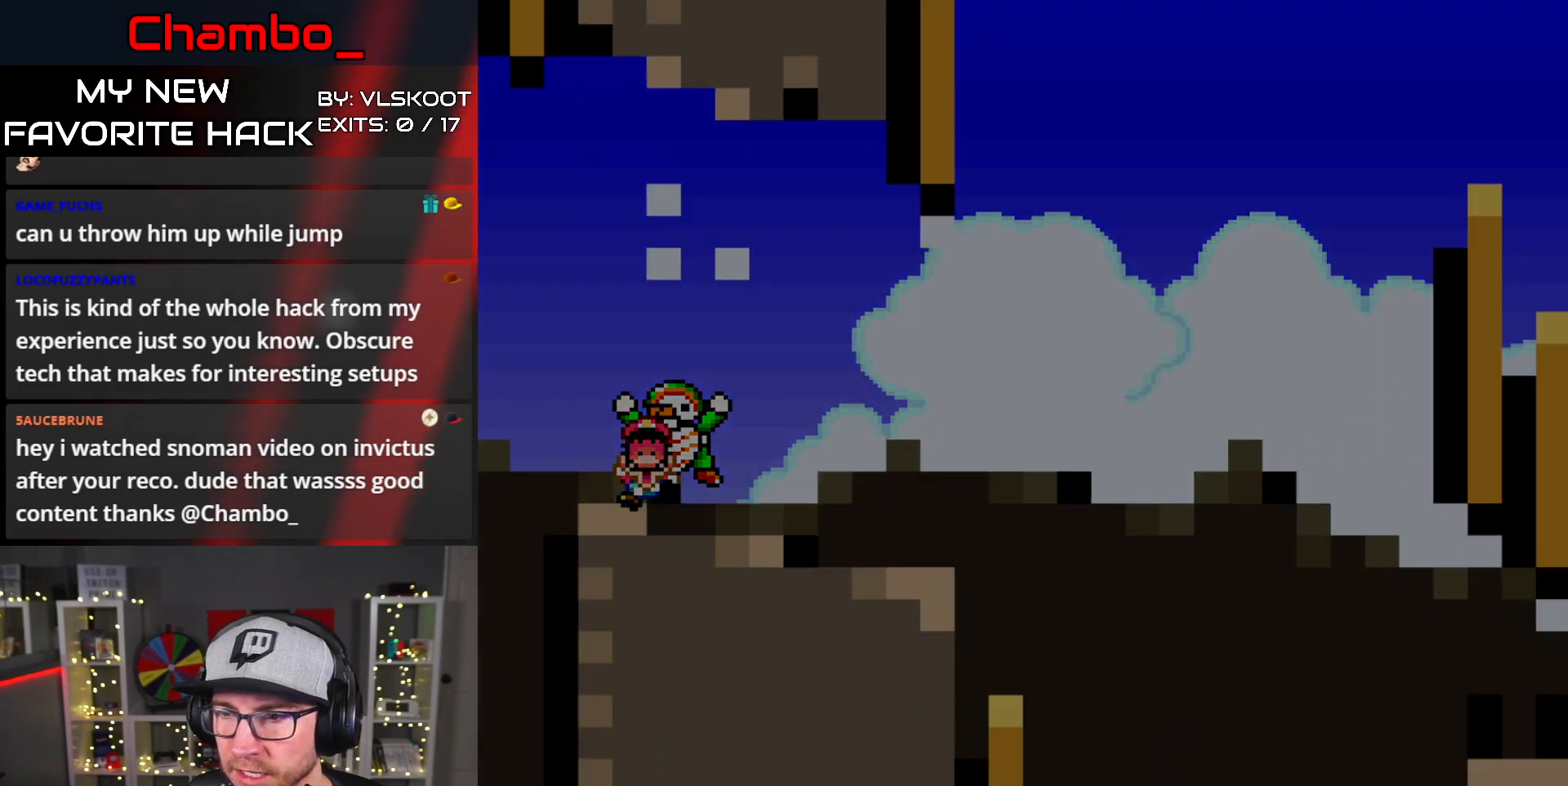
Gameplay with a controller (Nintendo layout); each line is a JSON object with the inputs held at the frame after it. "events" lists button and stick changes between this image and that frame as [ms after this image, input, new state], when the widget could be followed in between. Not read: L1 L3 R1 R3 START.
{"buttons": [], "events": []}
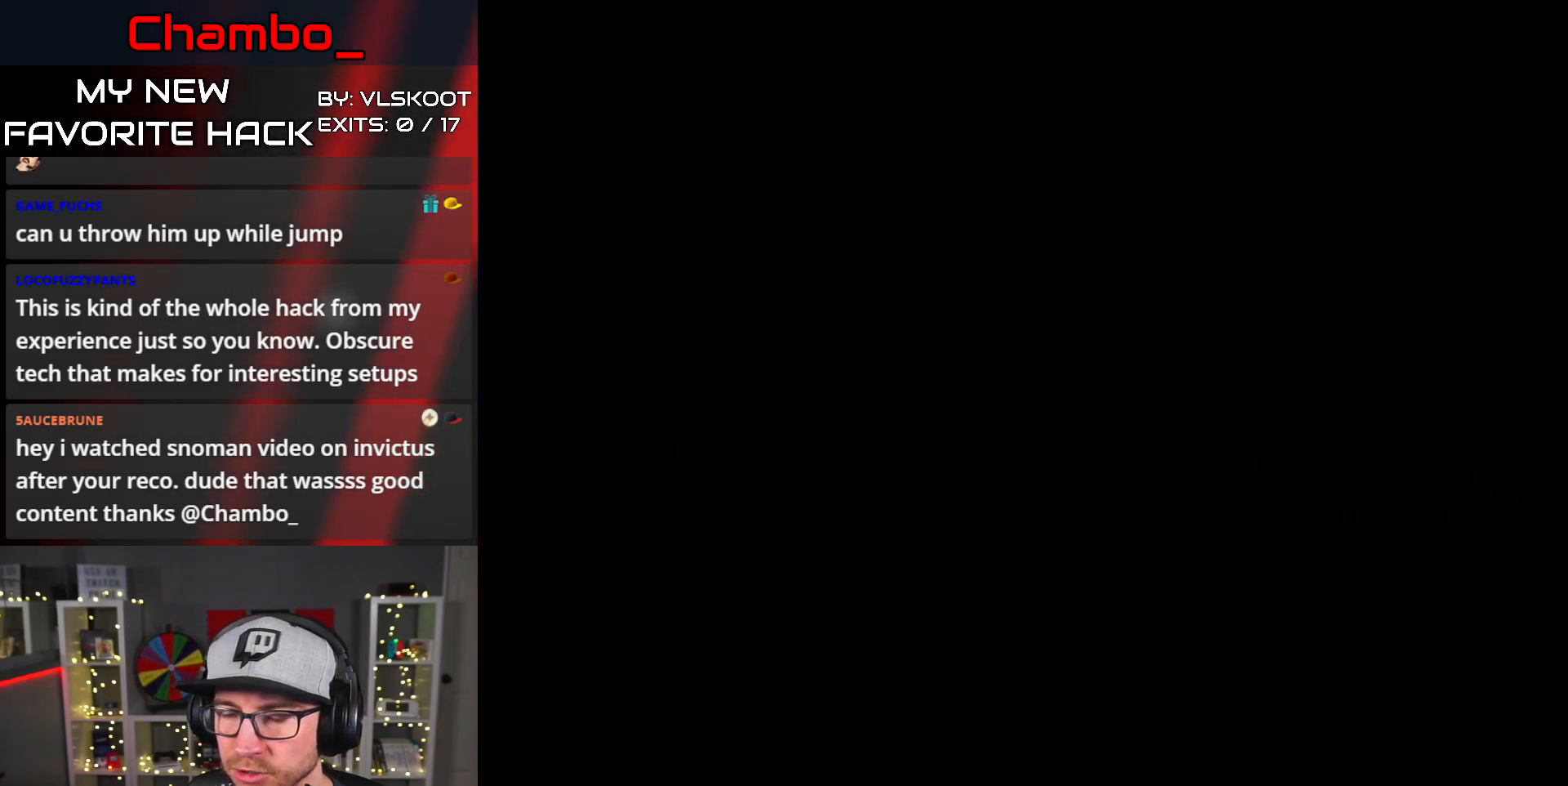
{"buttons": [], "events": []}
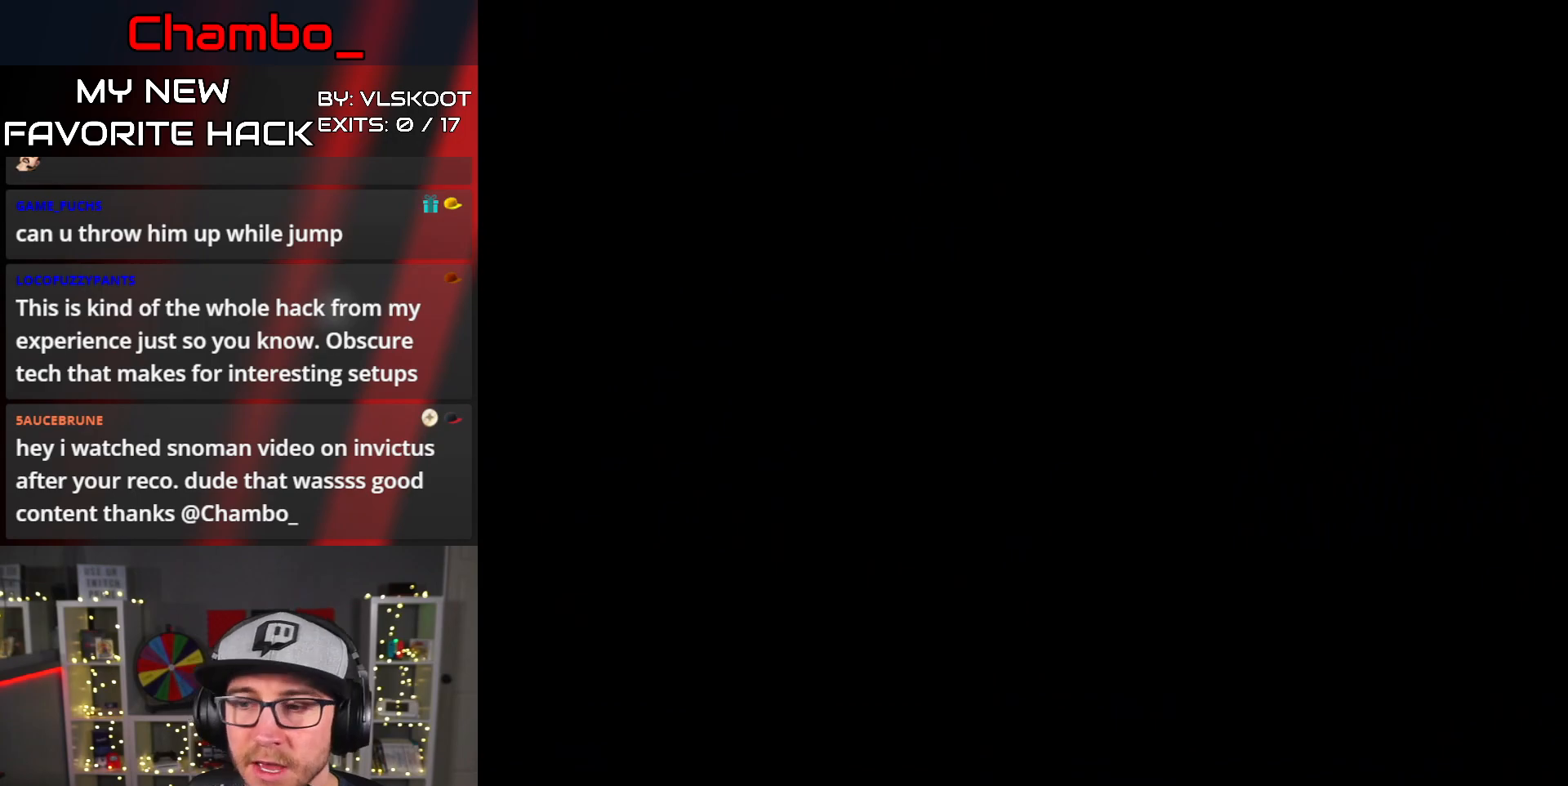
{"buttons": [], "events": []}
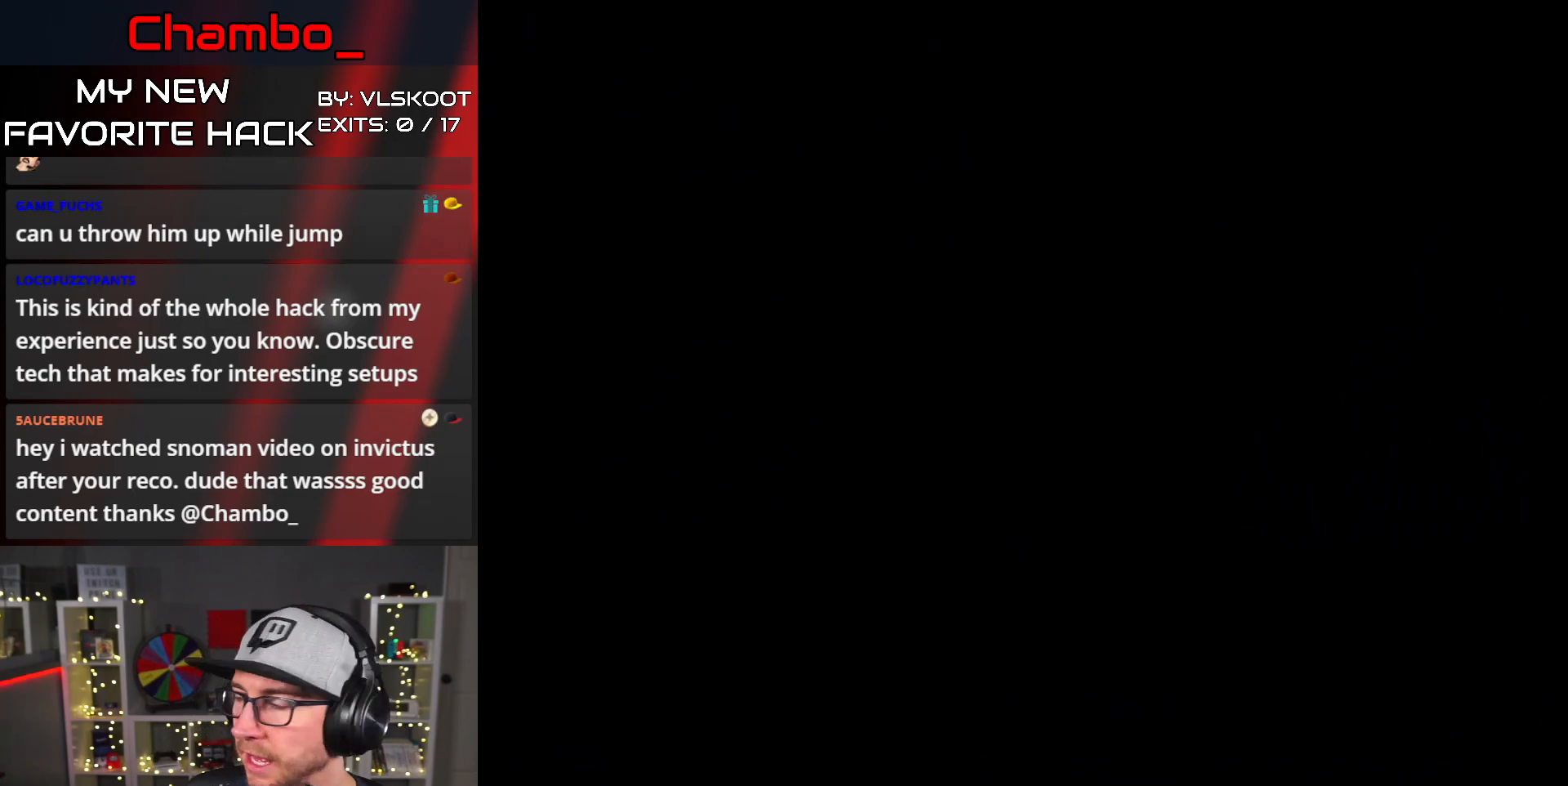
{"buttons": ["Y", "DPAD_RIGHT"], "events": [[350, "DPAD_RIGHT", "down"], [383, "Y", "down"]]}